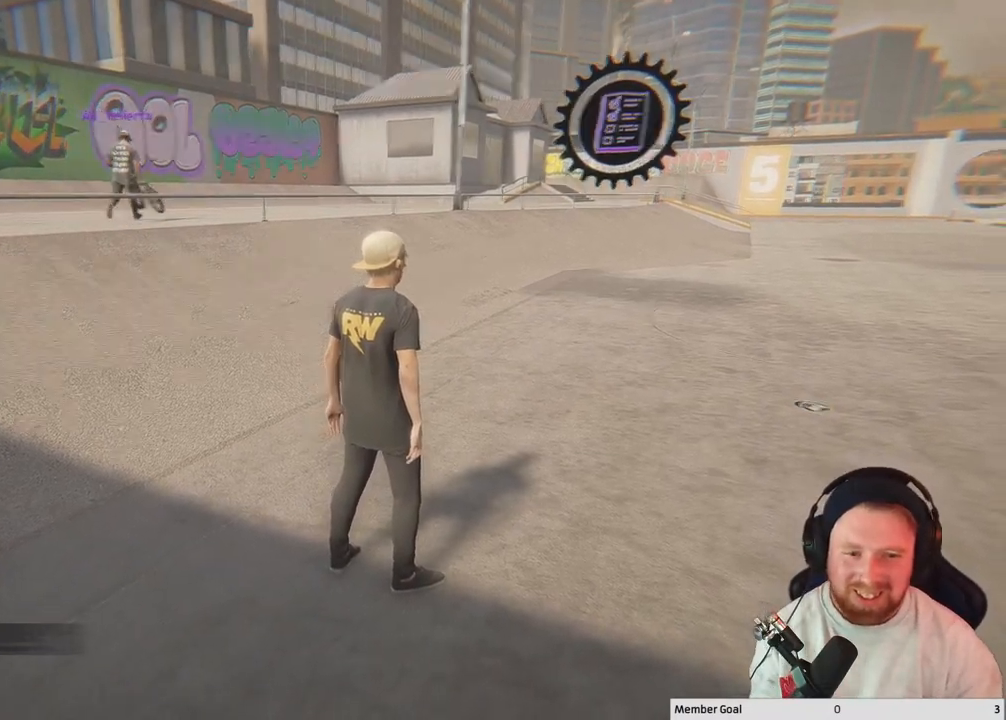
Gameplay with a controller (Xbox layout); each line is a JSON object with the inputs held at the frame after it. "events" lists button and stick changes between this image and that frame as [ms after this image, input, new state], when the widget could be followed in between.
{"buttons": [], "left_stick": "center", "right_stick": "center", "events": [[450, "right_stick", "center"]]}
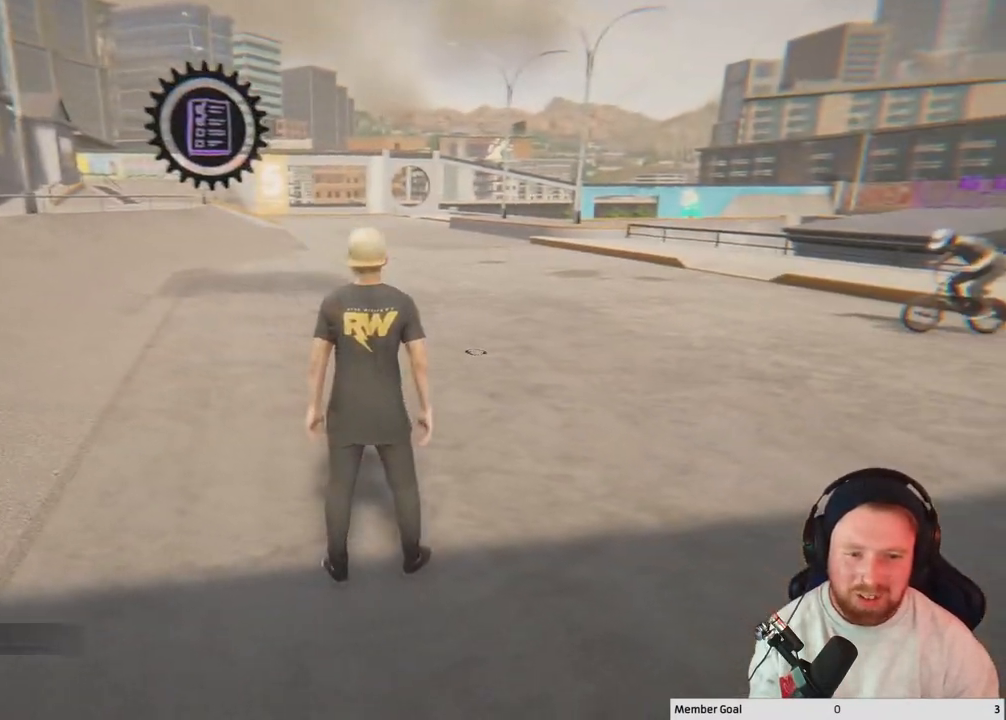
{"buttons": [], "left_stick": "up-right", "right_stick": "right", "events": [[267, "left_stick", "up-right"], [417, "right_stick", "right"]]}
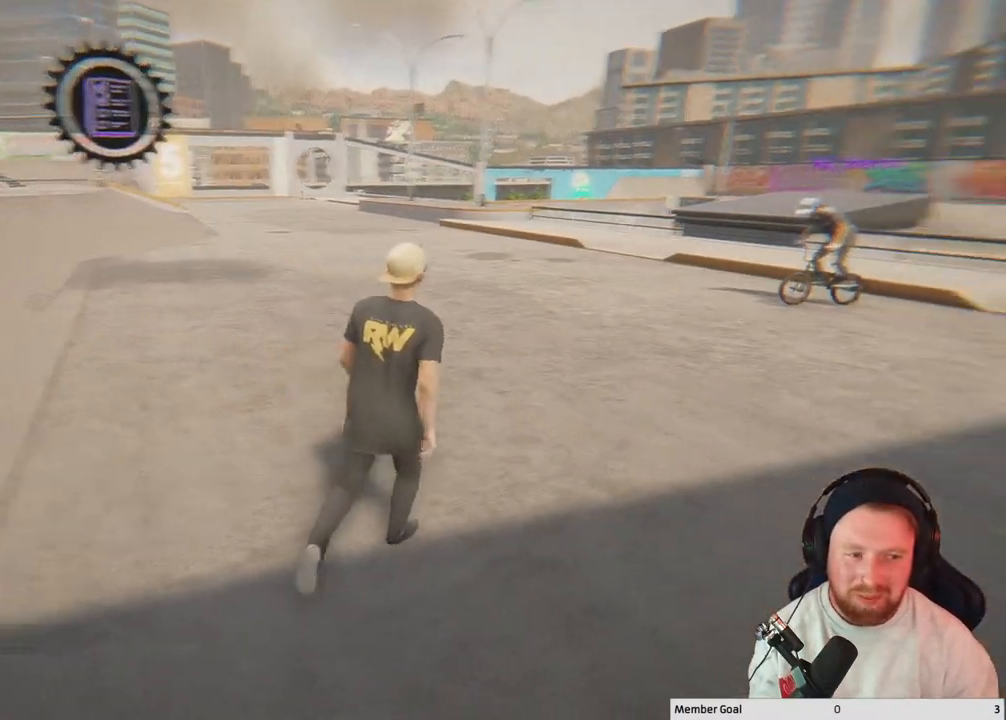
{"buttons": [], "left_stick": "center", "right_stick": "center", "events": [[200, "left_stick", "center"], [200, "right_stick", "center"]]}
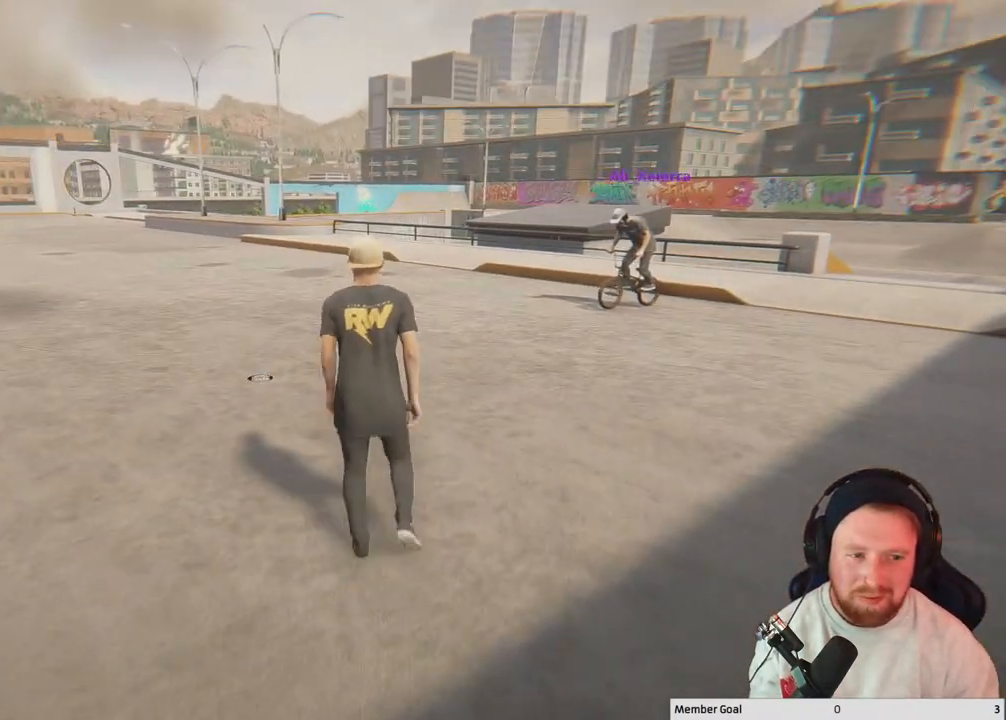
{"buttons": [], "left_stick": "center", "right_stick": "right", "events": [[367, "right_stick", "right"]]}
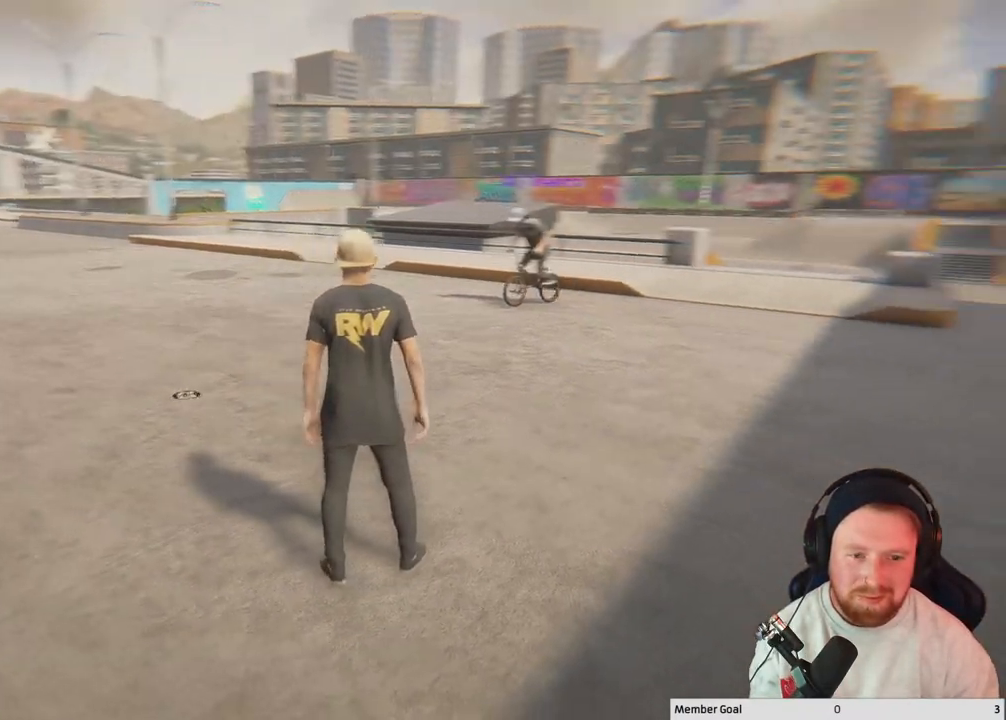
{"buttons": [], "left_stick": "center", "right_stick": "center", "events": [[283, "right_stick", "center"]]}
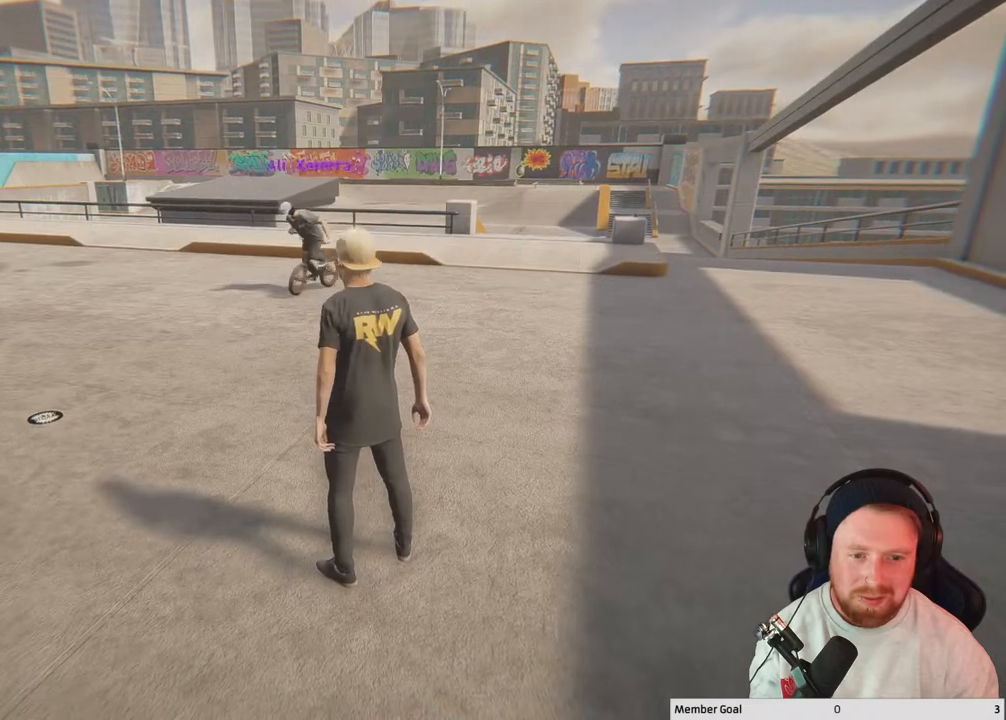
{"buttons": [], "left_stick": "center", "right_stick": "left", "events": [[383, "right_stick", "left"]]}
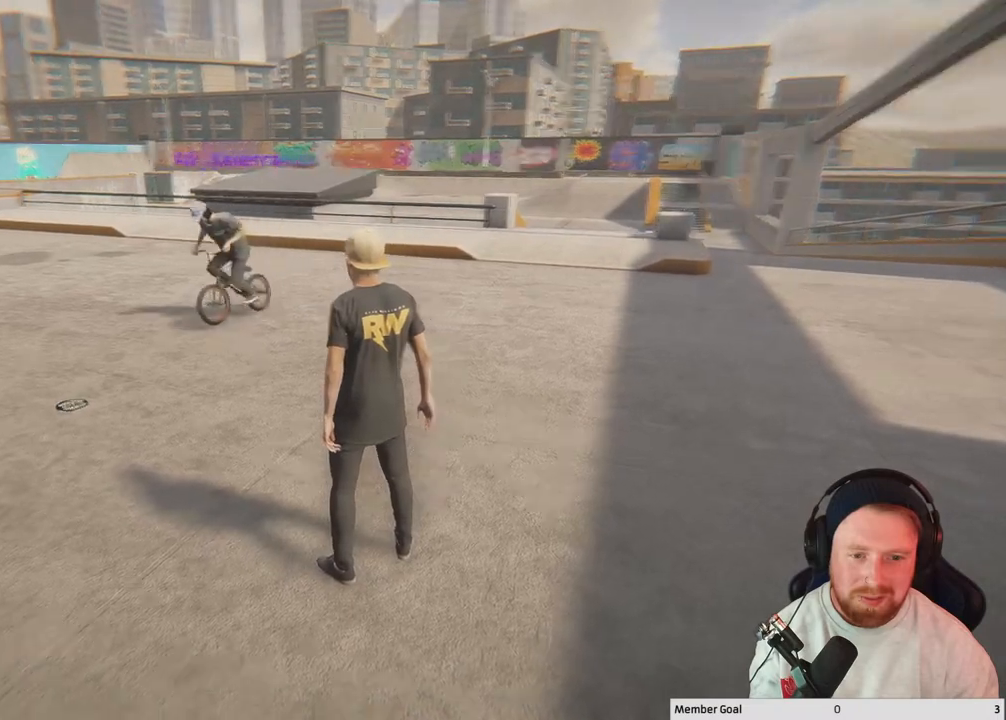
{"buttons": [], "left_stick": "center", "right_stick": "left", "events": []}
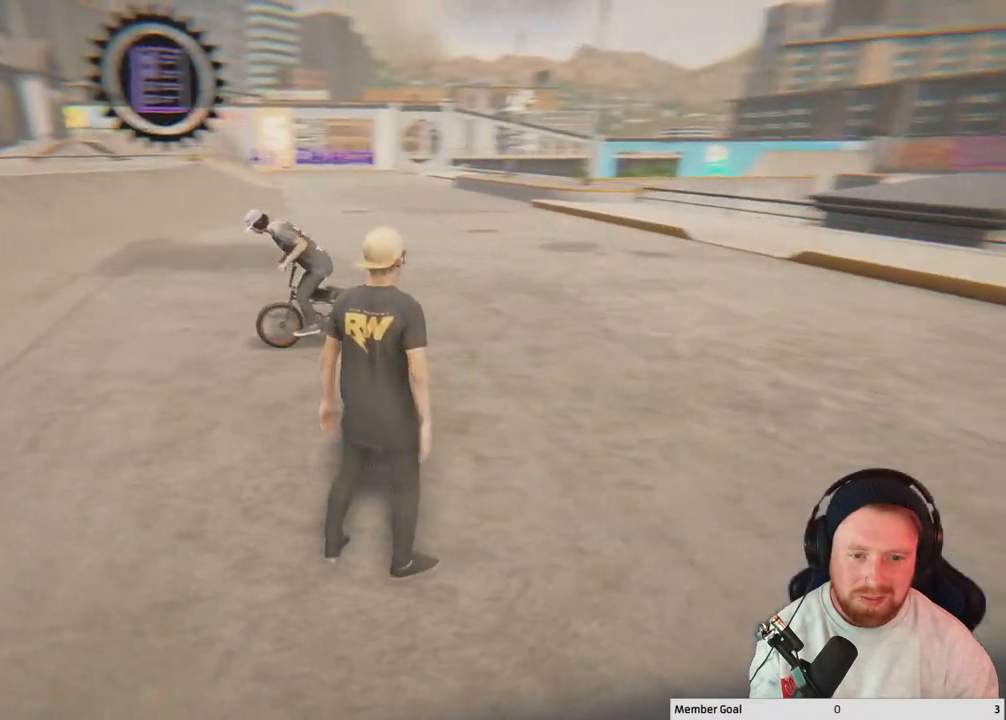
{"buttons": [], "left_stick": "center", "right_stick": "center", "events": [[217, "right_stick", "up-left"], [317, "right_stick", "center"]]}
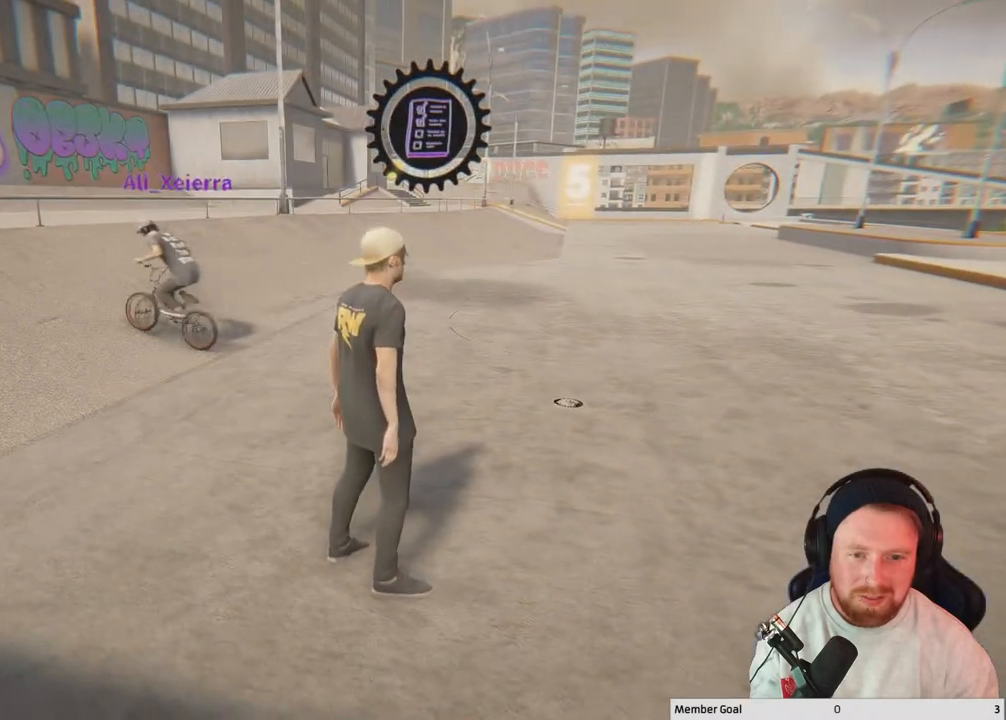
{"buttons": [], "left_stick": "center", "right_stick": "center", "events": []}
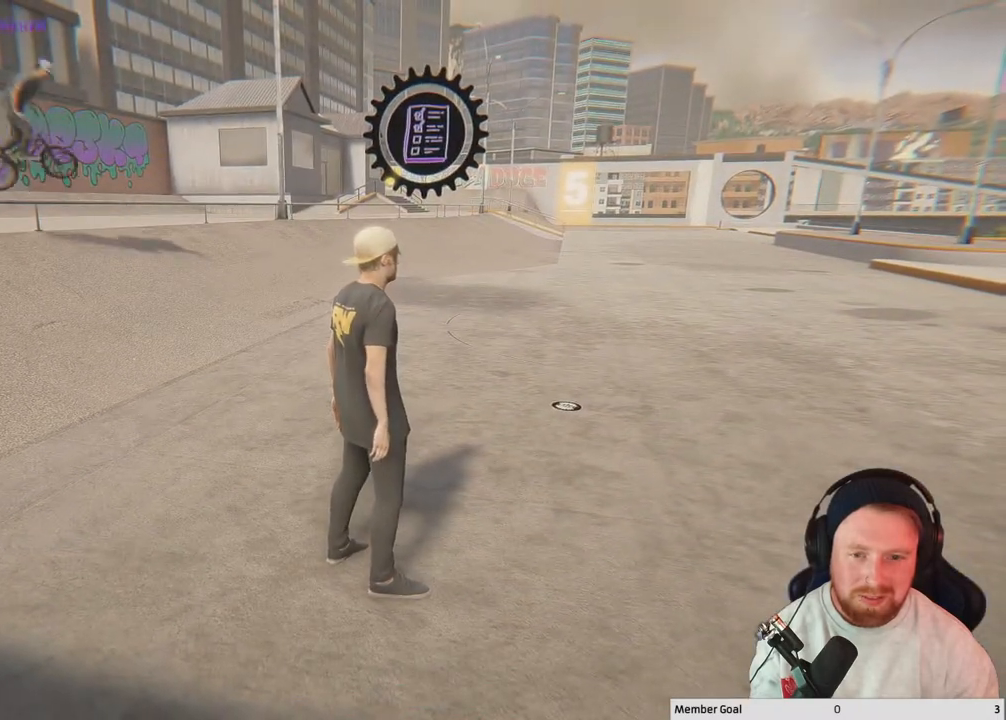
{"buttons": [], "left_stick": "center", "right_stick": "center", "events": []}
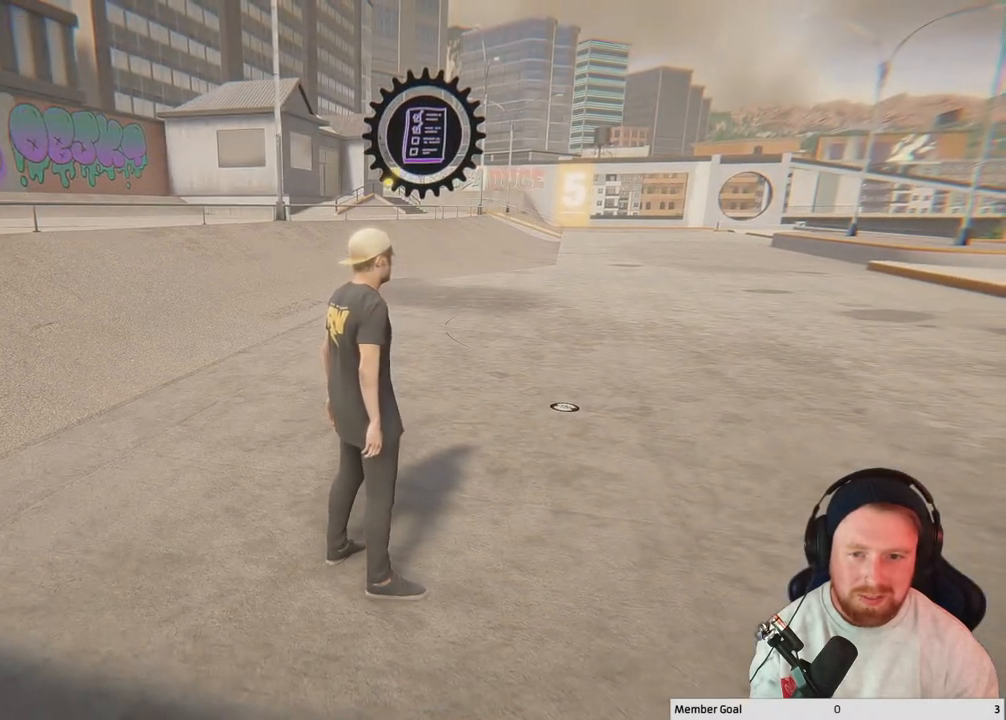
{"buttons": [], "left_stick": "center", "right_stick": "center", "events": []}
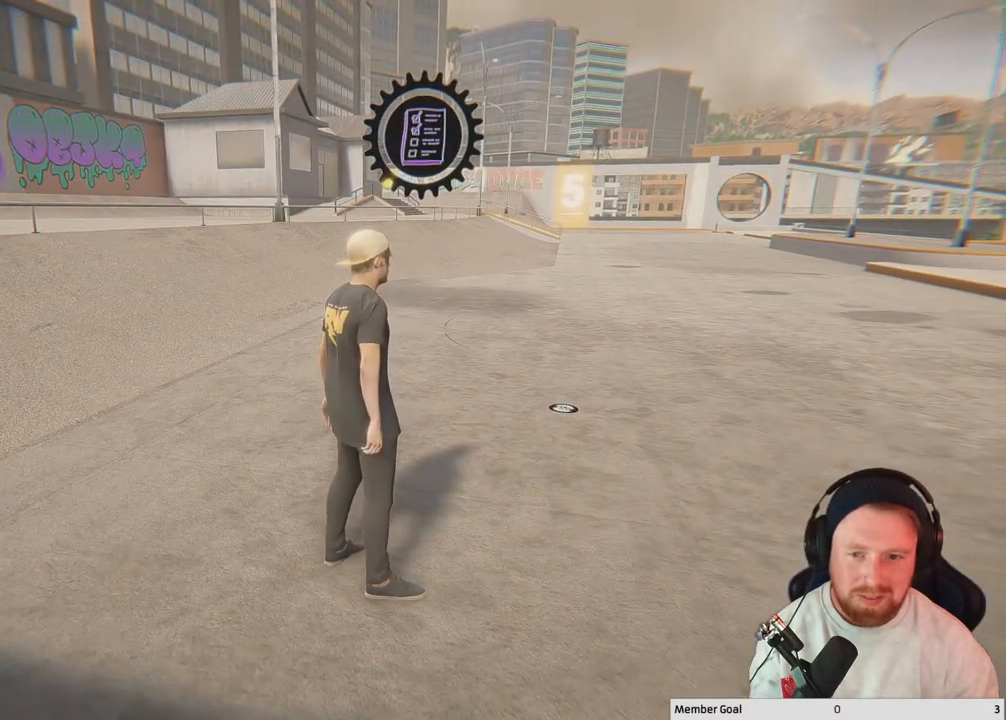
{"buttons": [], "left_stick": "center", "right_stick": "center", "events": []}
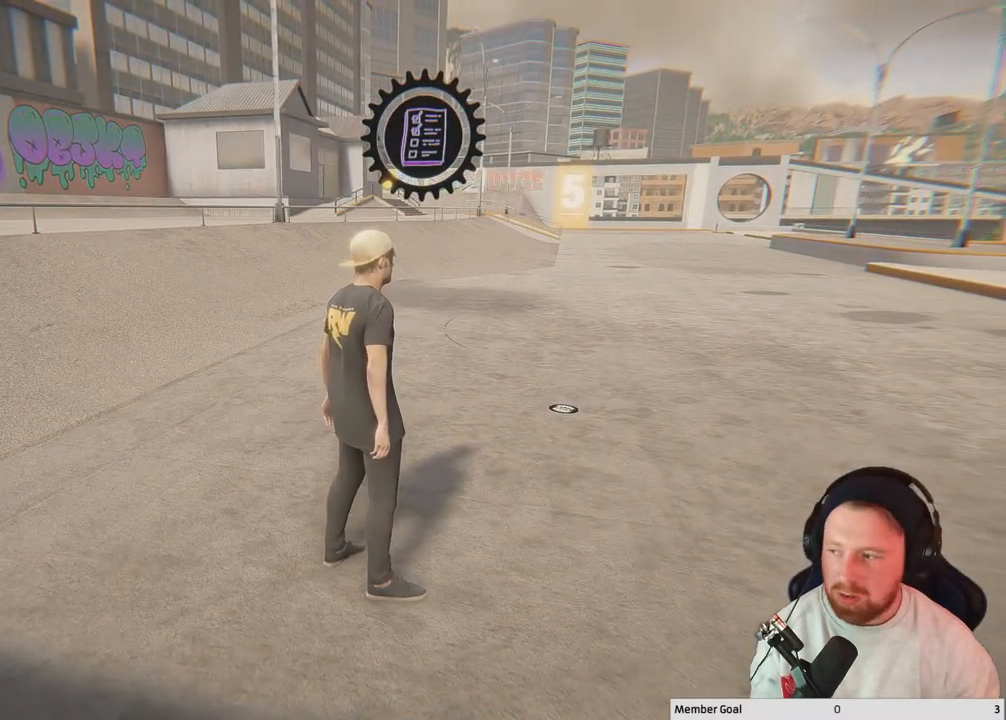
{"buttons": [], "left_stick": "center", "right_stick": "center", "events": [[133, "right_stick", "left"], [467, "right_stick", "center"]]}
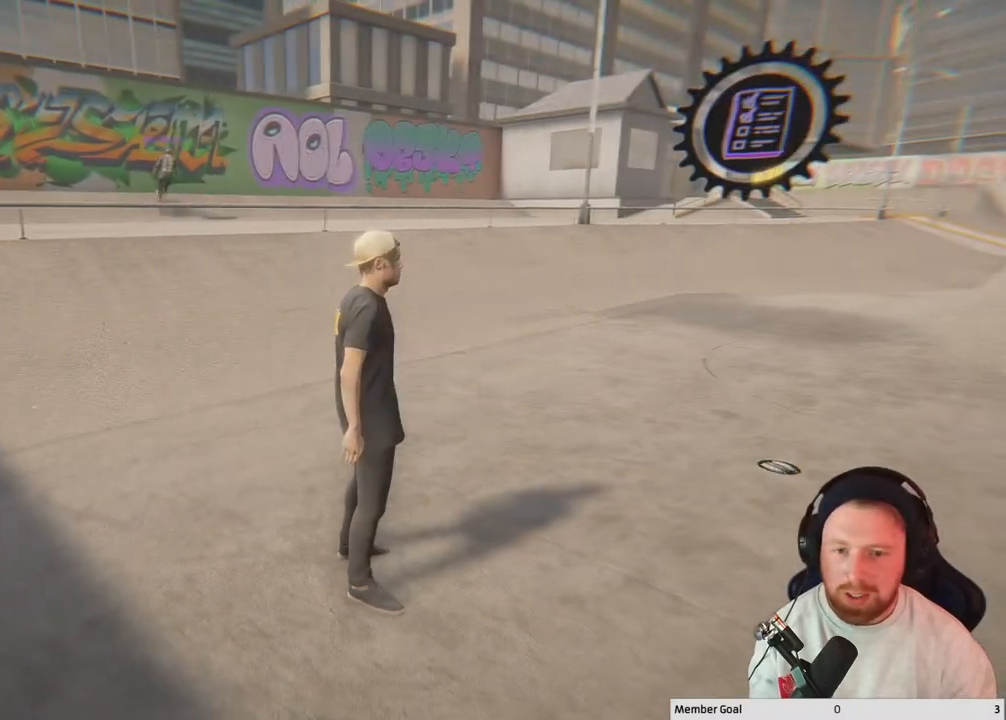
{"buttons": [], "left_stick": "center", "right_stick": "center", "events": []}
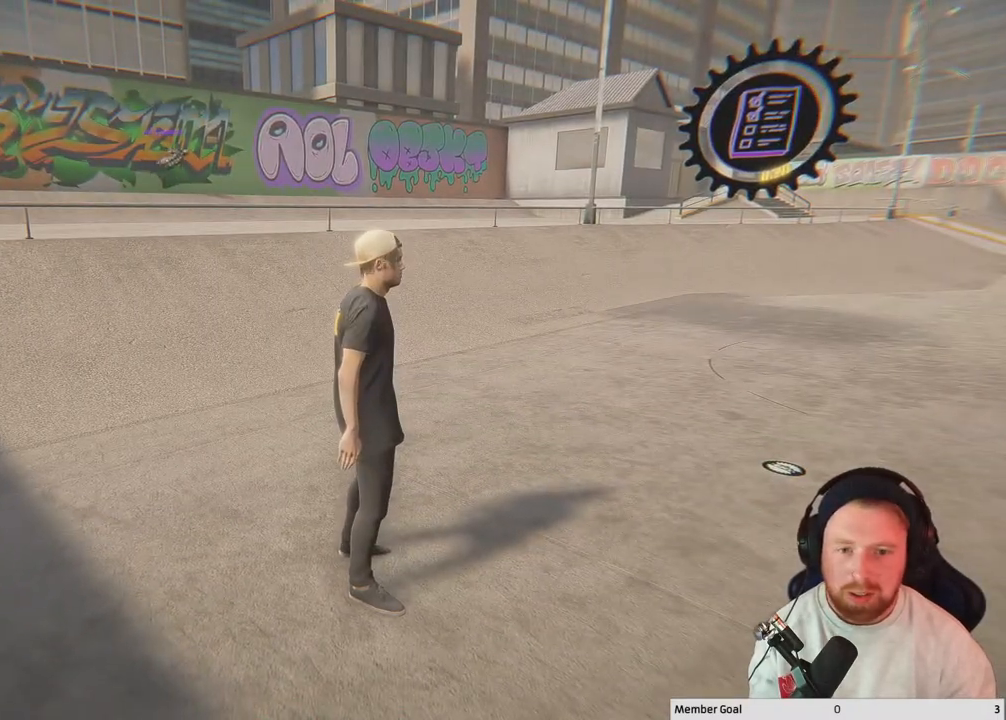
{"buttons": [], "left_stick": "center", "right_stick": "center", "events": []}
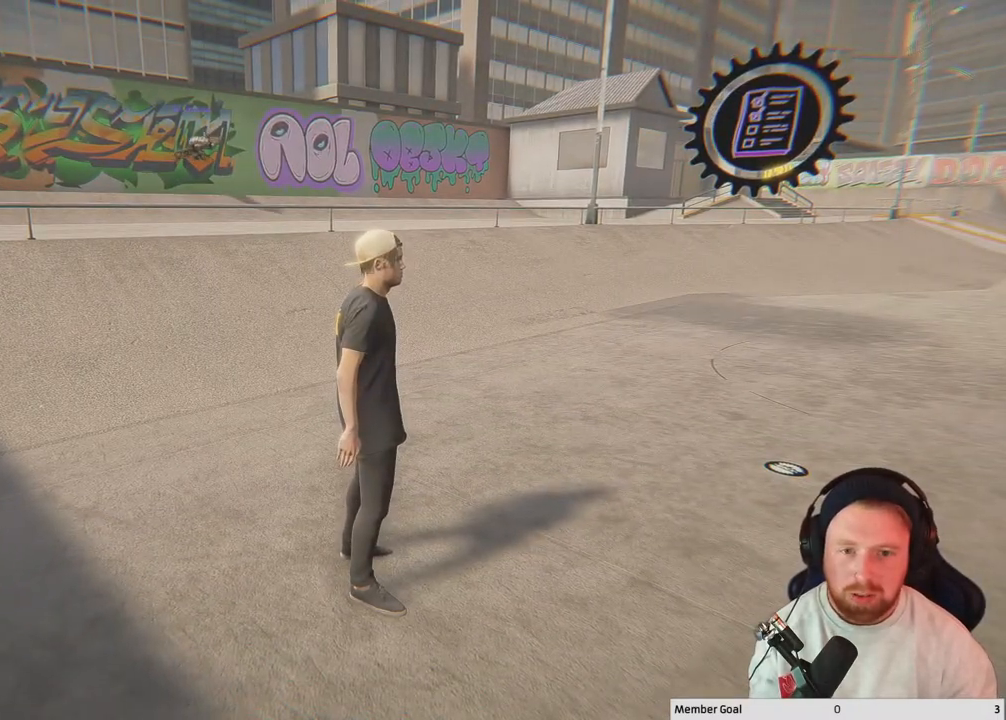
{"buttons": [], "left_stick": "center", "right_stick": "center", "events": []}
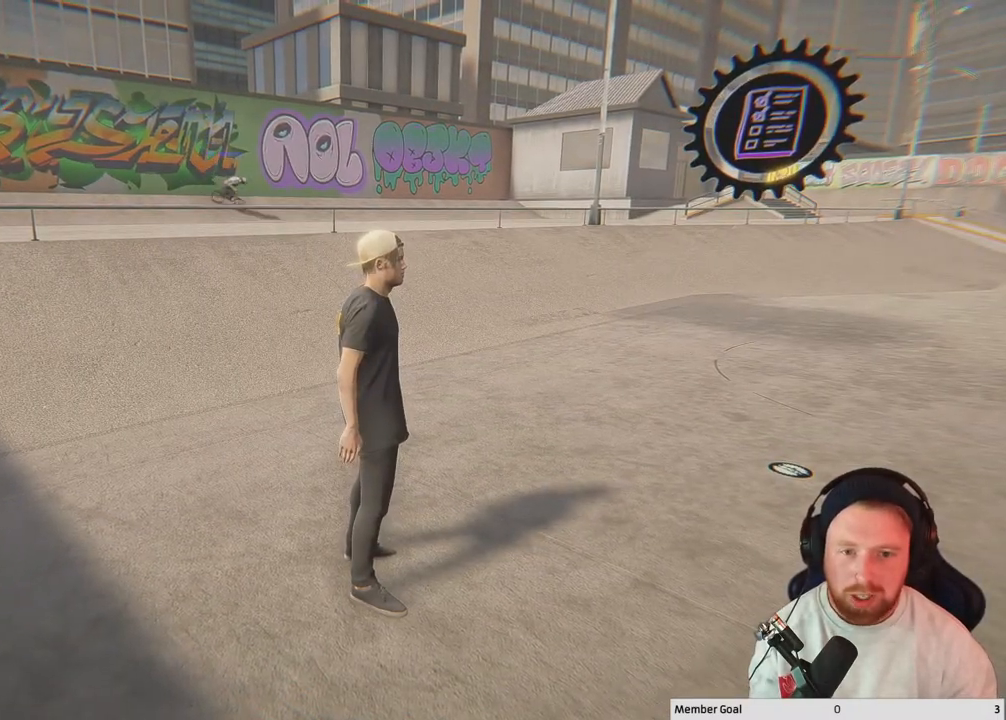
{"buttons": [], "left_stick": "center", "right_stick": "center", "events": []}
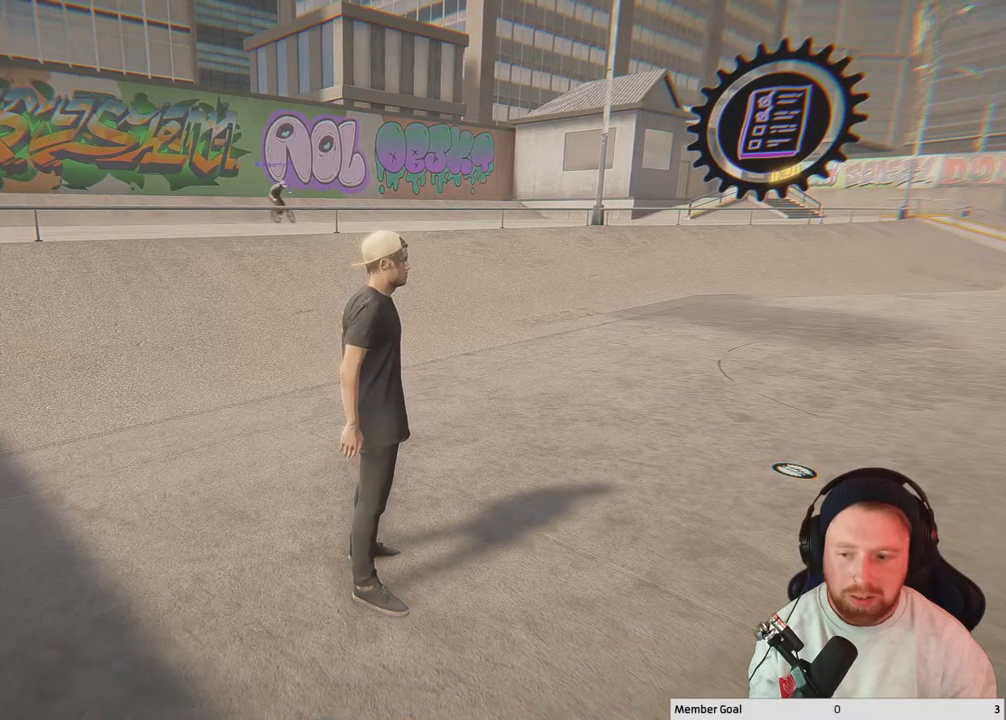
{"buttons": [], "left_stick": "center", "right_stick": "center", "events": []}
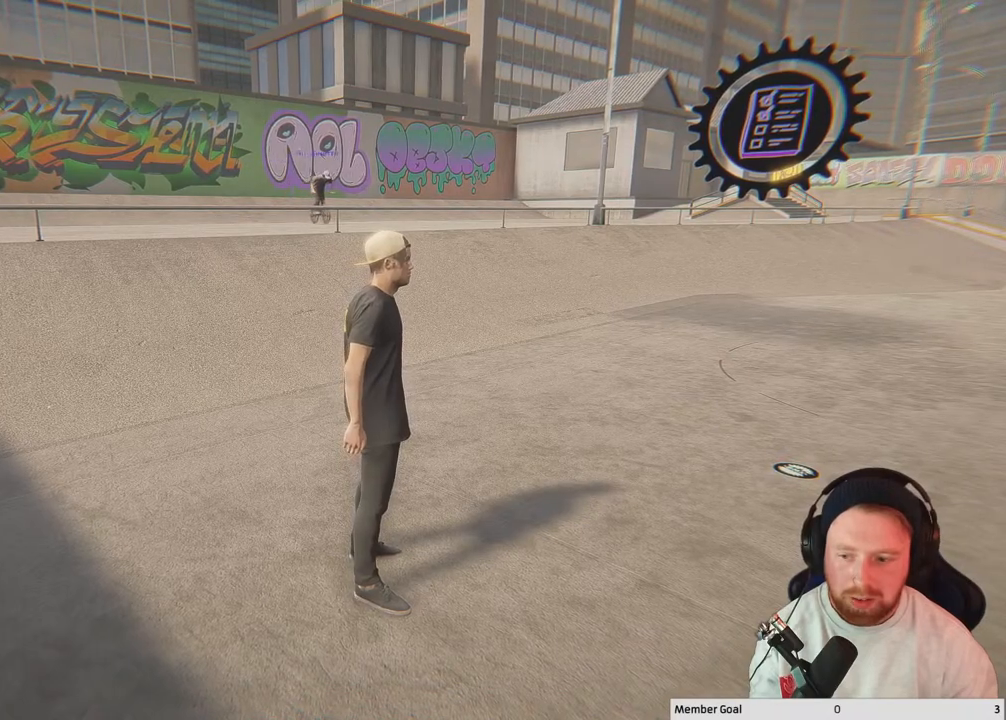
{"buttons": [], "left_stick": "center", "right_stick": "center", "events": []}
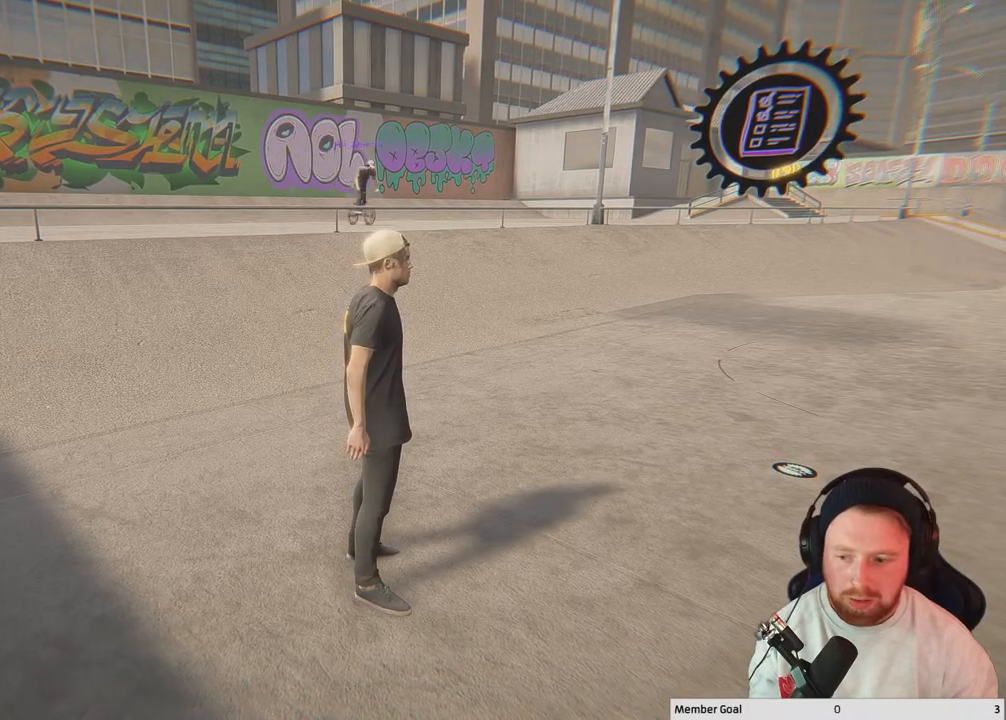
{"buttons": [], "left_stick": "center", "right_stick": "right", "events": [[433, "right_stick", "right"]]}
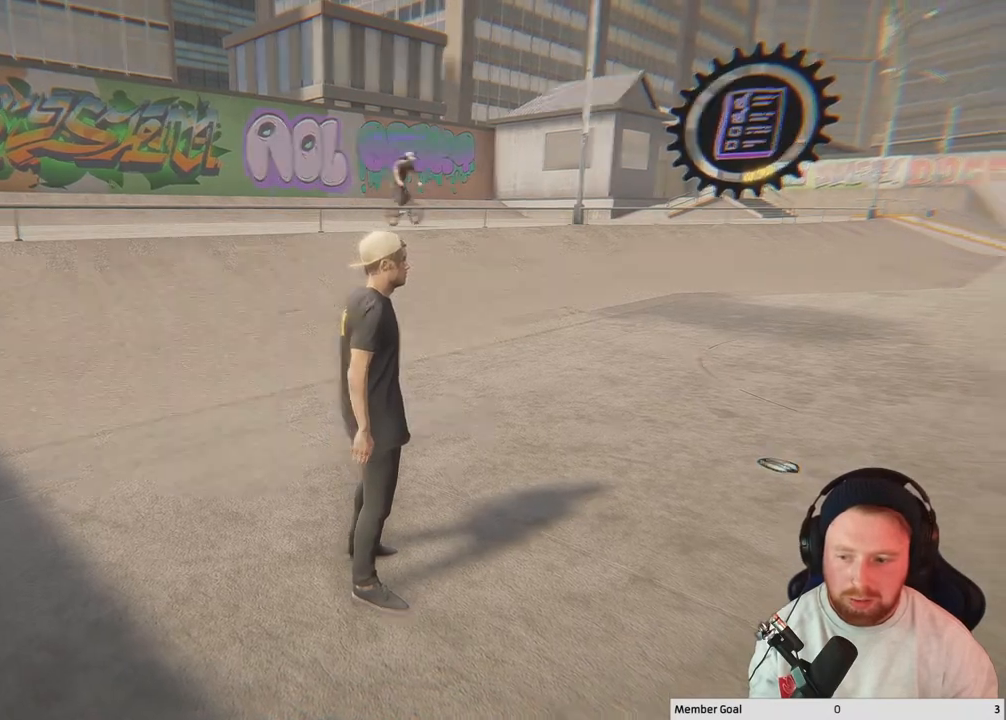
{"buttons": [], "left_stick": "center", "right_stick": "center", "events": [[350, "right_stick", "center"]]}
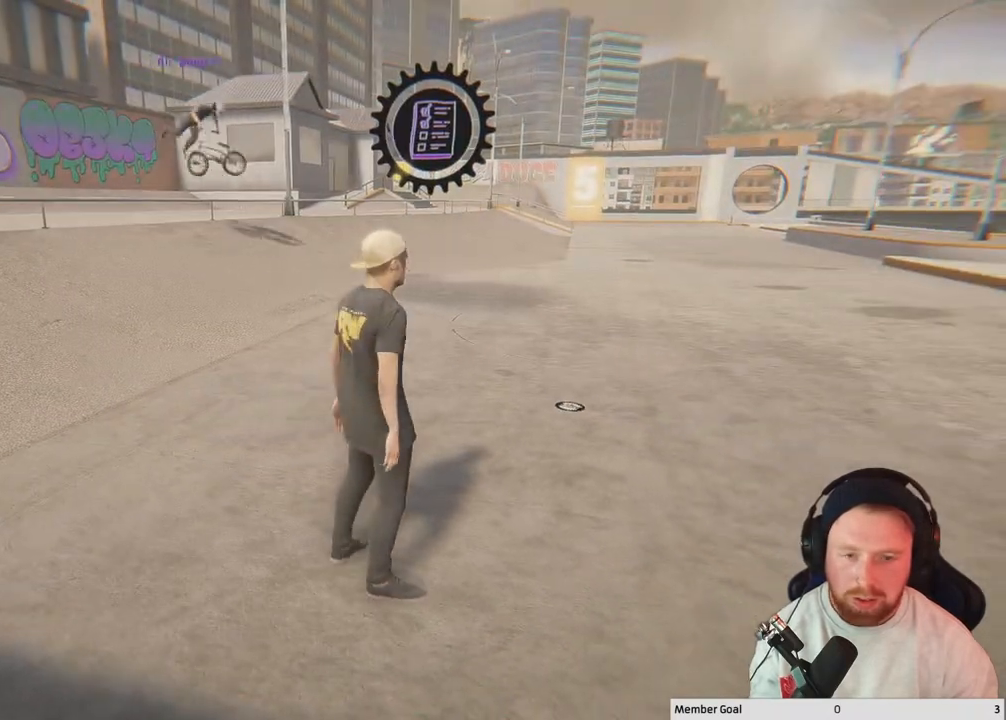
{"buttons": [], "left_stick": "up-right", "right_stick": "right", "events": [[17, "left_stick", "up-right"], [417, "right_stick", "right"]]}
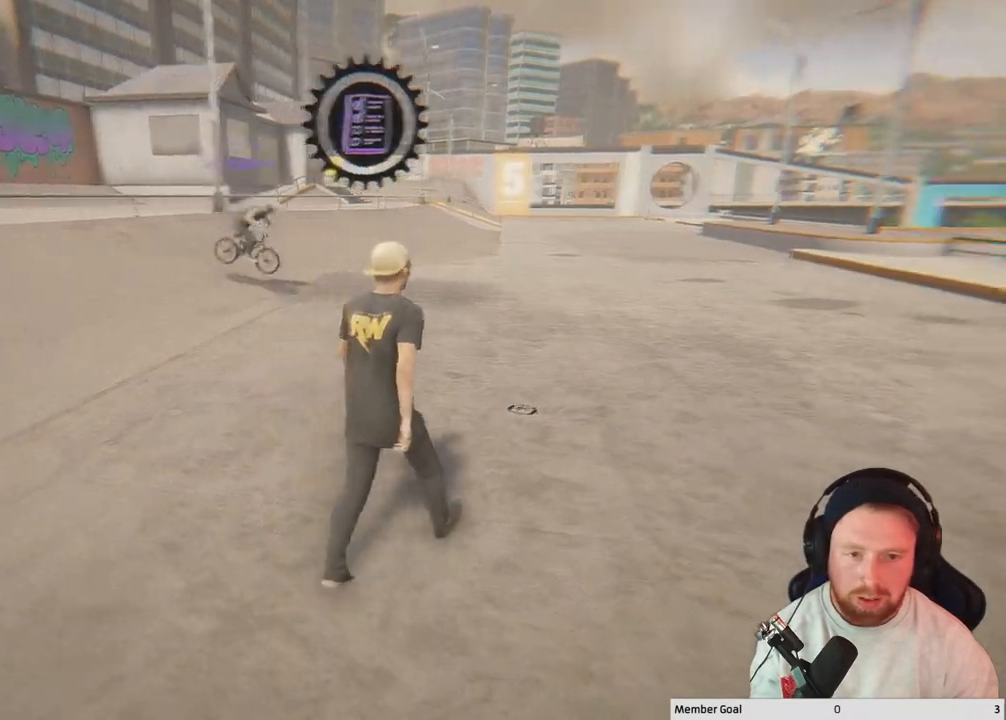
{"buttons": [], "left_stick": "up-right", "right_stick": "center", "events": [[217, "right_stick", "center"]]}
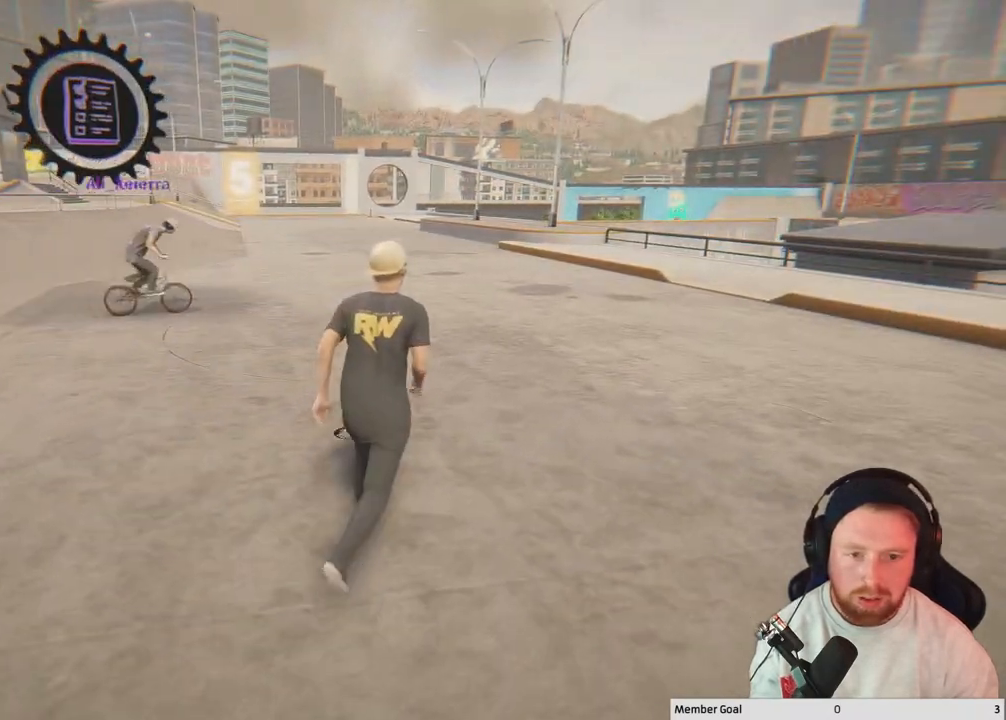
{"buttons": [], "left_stick": "up-right", "right_stick": "right", "events": [[83, "right_stick", "right"]]}
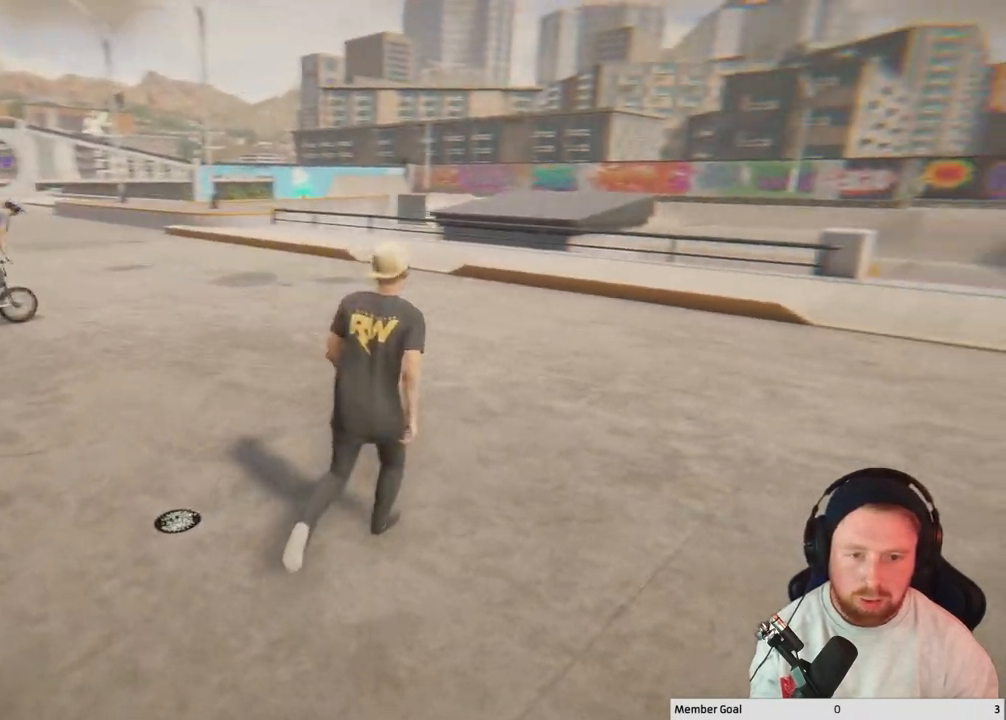
{"buttons": [], "left_stick": "up-right", "right_stick": "center", "events": [[50, "right_stick", "center"]]}
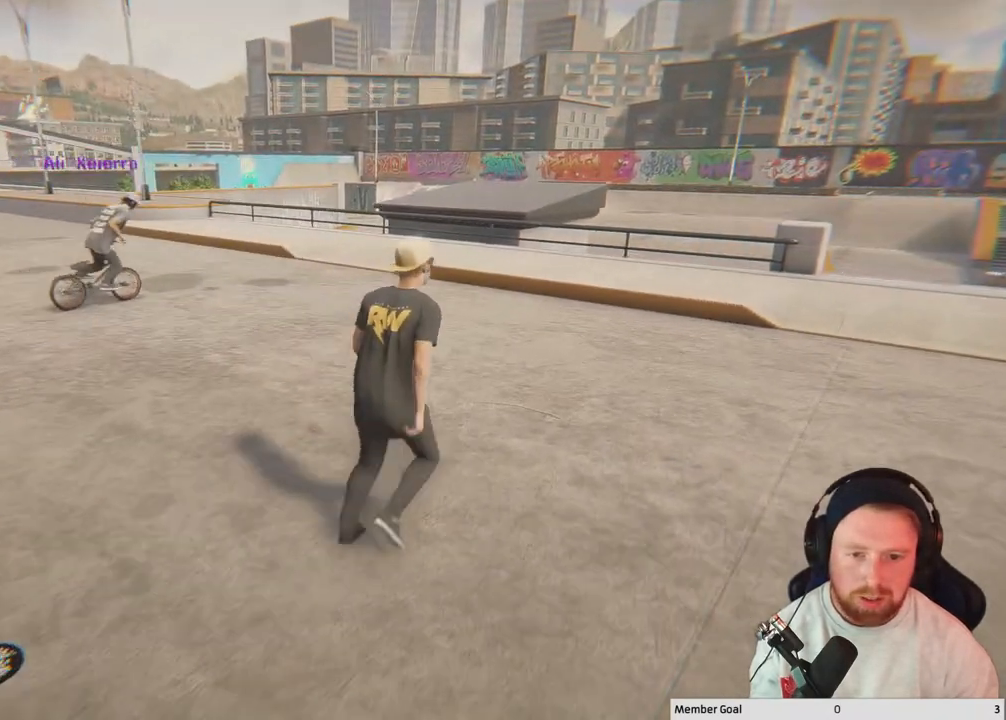
{"buttons": [], "left_stick": "up-right", "right_stick": "center", "events": [[133, "right_stick", "right"], [417, "right_stick", "center"]]}
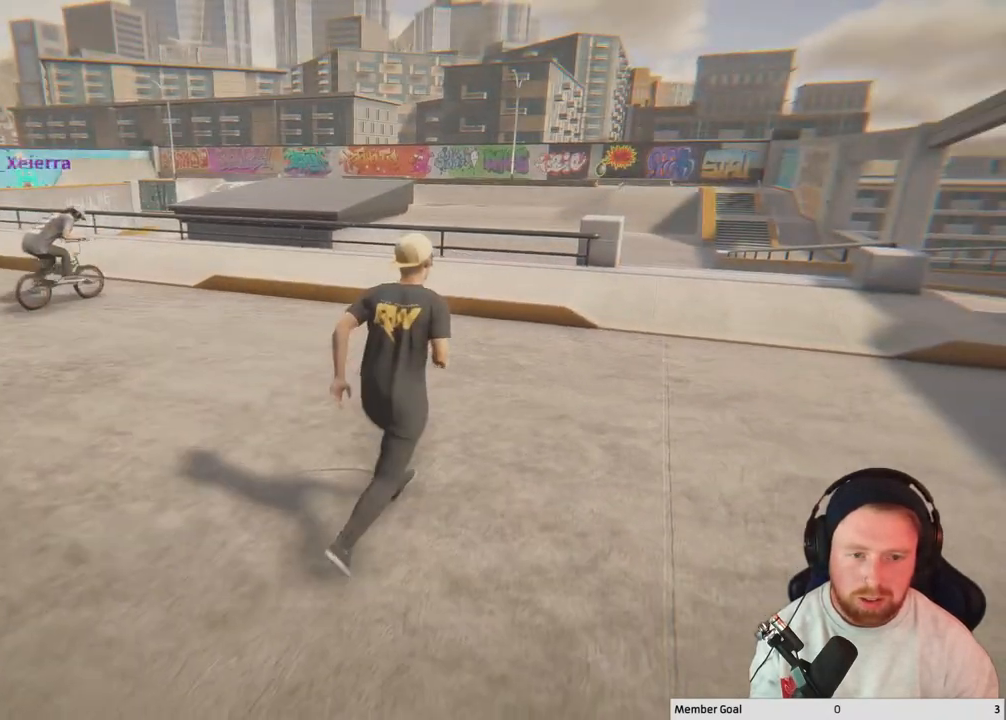
{"buttons": [], "left_stick": "up", "right_stick": "center", "events": [[283, "left_stick", "up"]]}
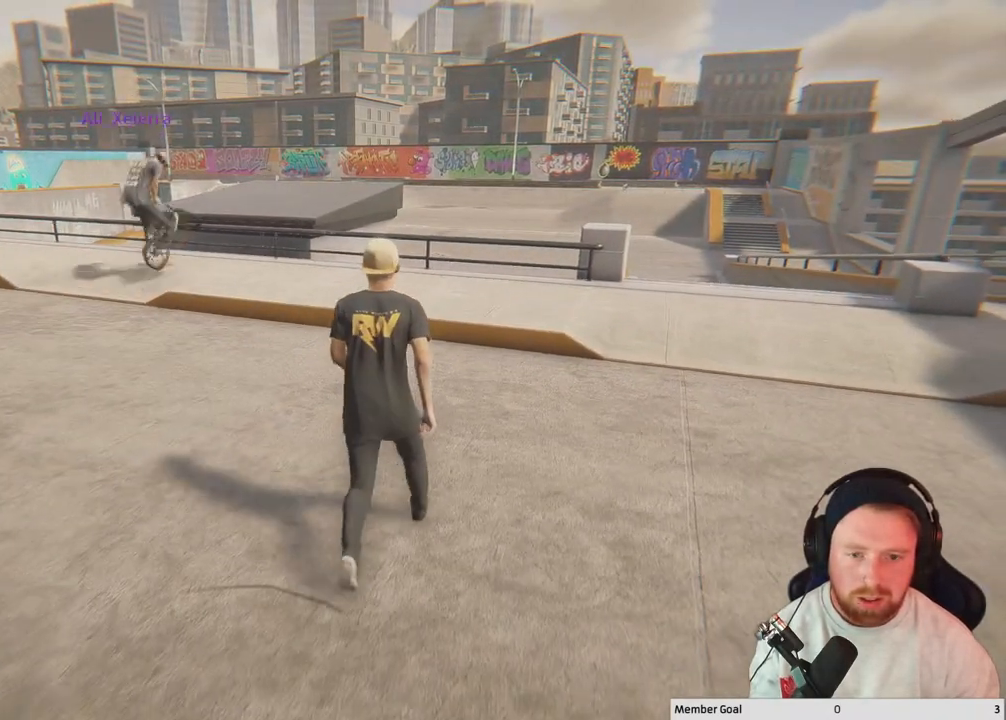
{"buttons": [], "left_stick": "center", "right_stick": "center", "events": [[150, "left_stick", "center"]]}